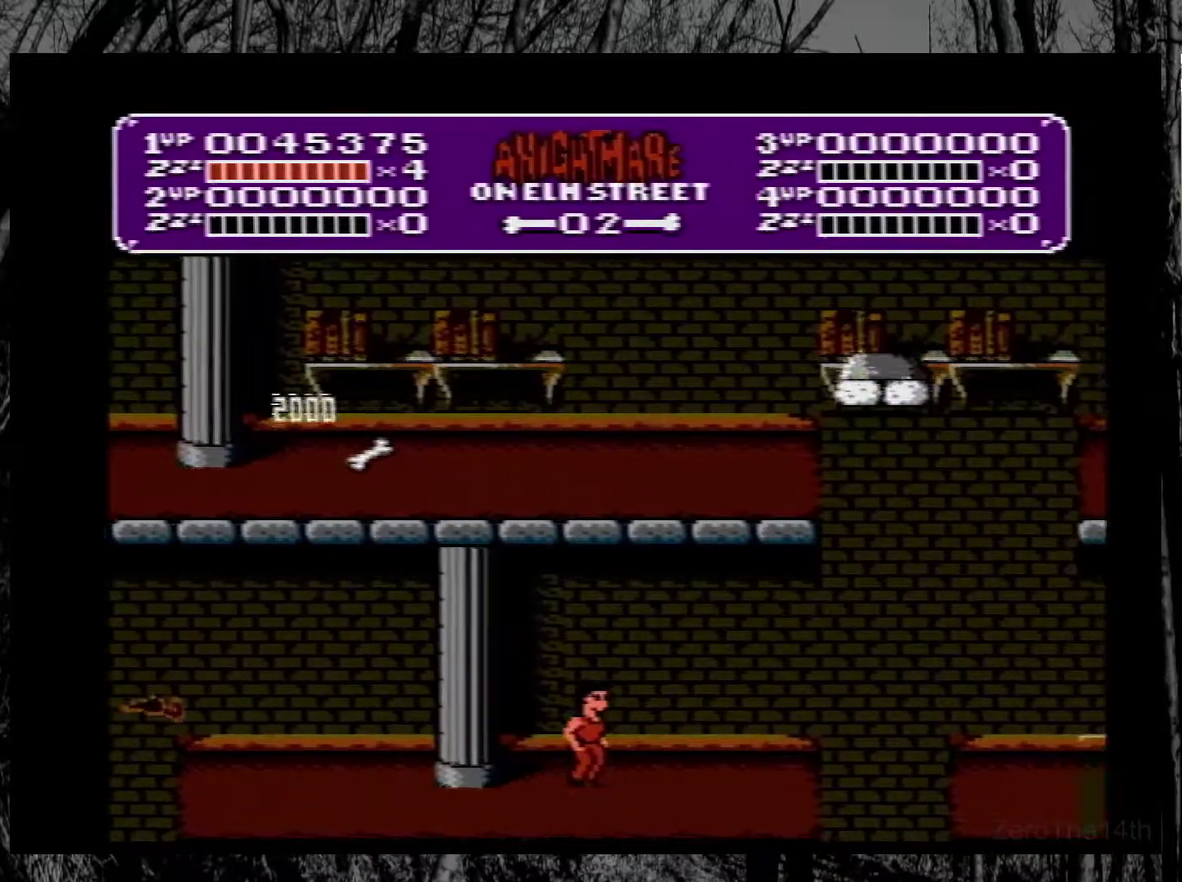
Gameplay with a controller (Nintendo layout); each line is a JSON object with the inputs held at the frame after it. "events" lists button and stick changes between this image and that frame as [ms after this image, input, new state], when the widget could be followed in between. Not read: L3 R3.
{"buttons": [], "events": [[233, "DPAD_RIGHT", "up"]]}
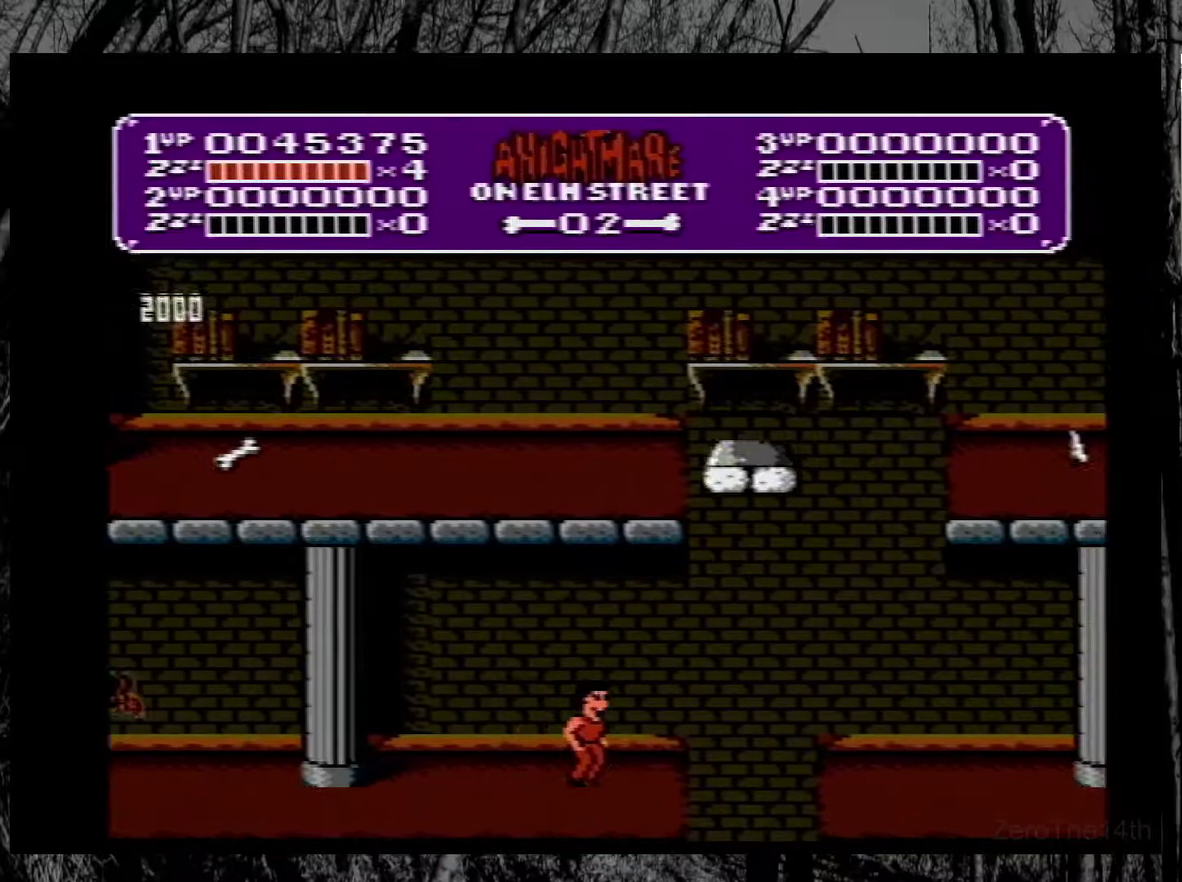
{"buttons": [], "events": [[233, "DPAD_RIGHT", "down"], [333, "DPAD_RIGHT", "up"]]}
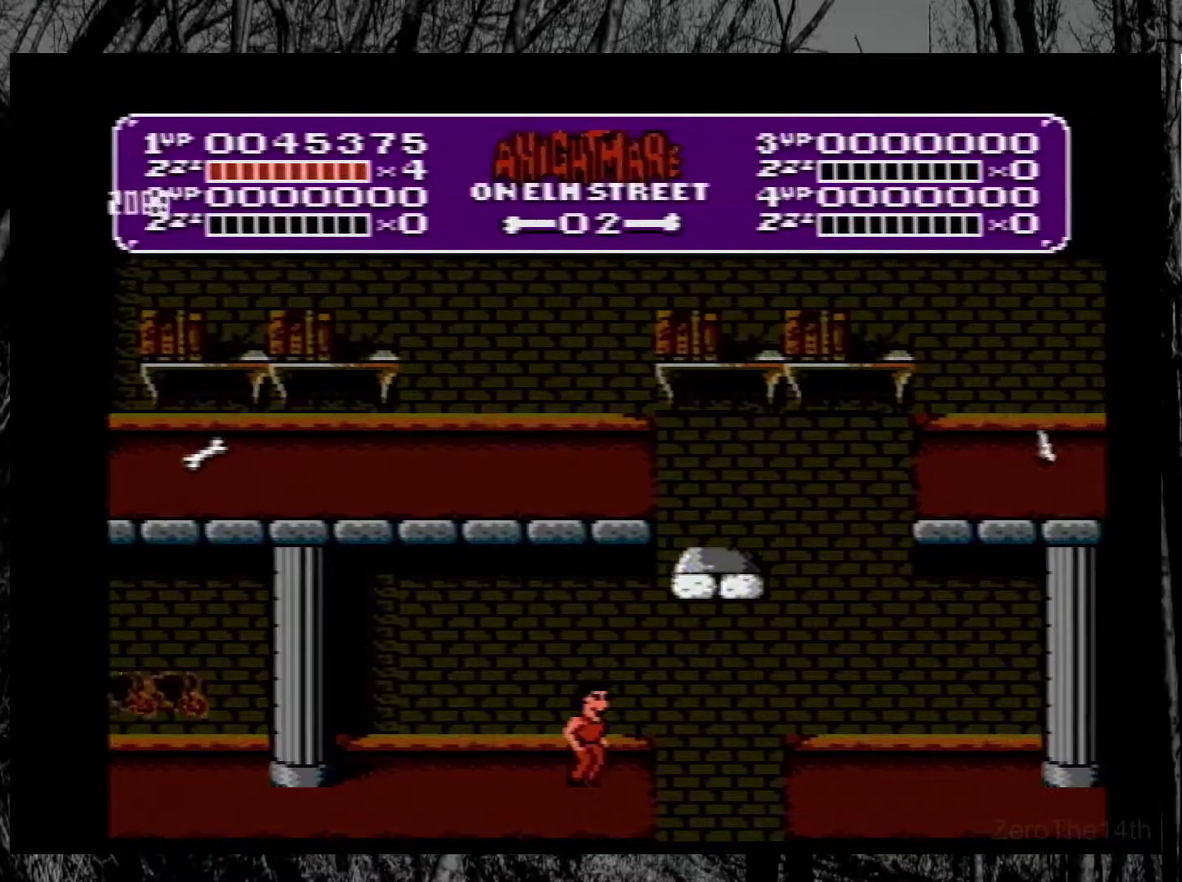
{"buttons": ["A", "DPAD_RIGHT"], "events": [[450, "A", "down"], [450, "DPAD_RIGHT", "down"]]}
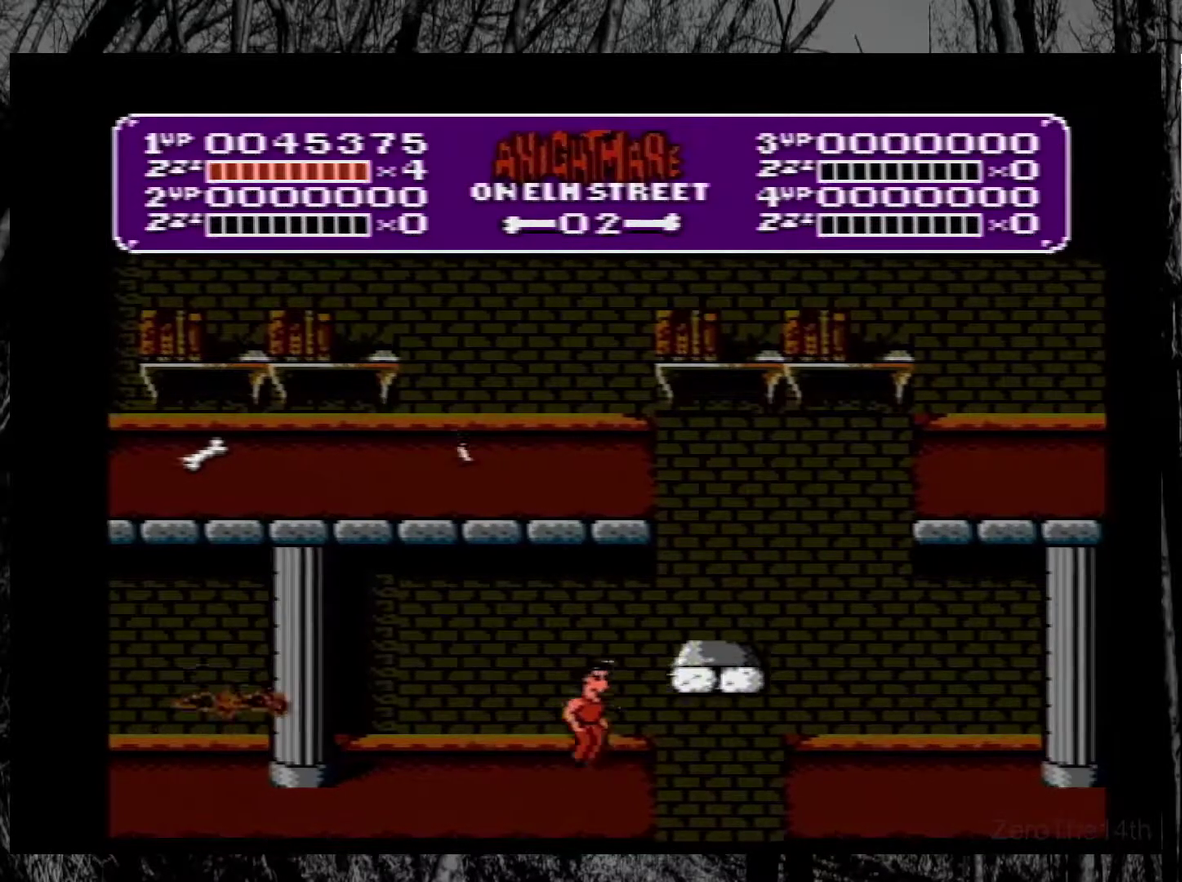
{"buttons": [], "events": [[133, "A", "up"], [233, "DPAD_RIGHT", "up"]]}
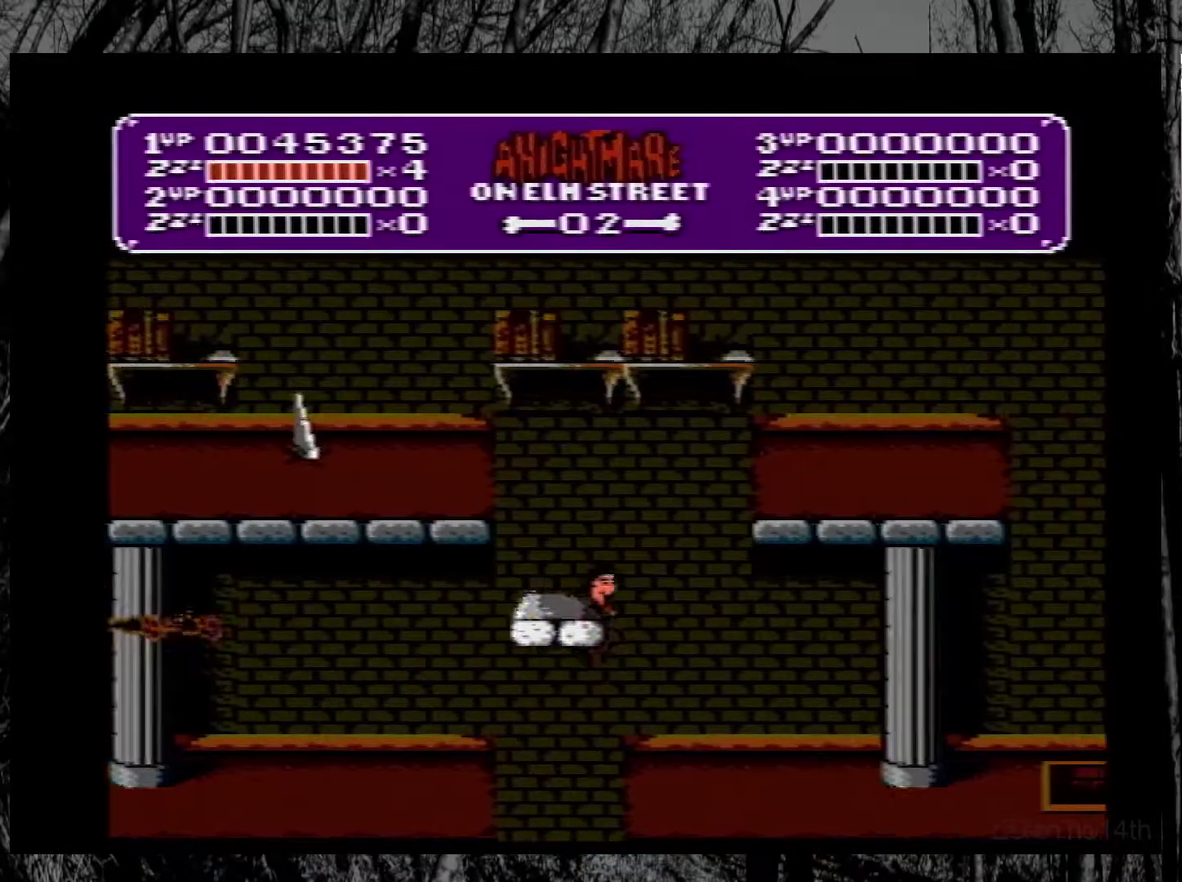
{"buttons": ["A", "DPAD_RIGHT"], "events": [[17, "DPAD_LEFT", "down"], [133, "DPAD_LEFT", "up"], [200, "DPAD_RIGHT", "down"], [383, "A", "down"]]}
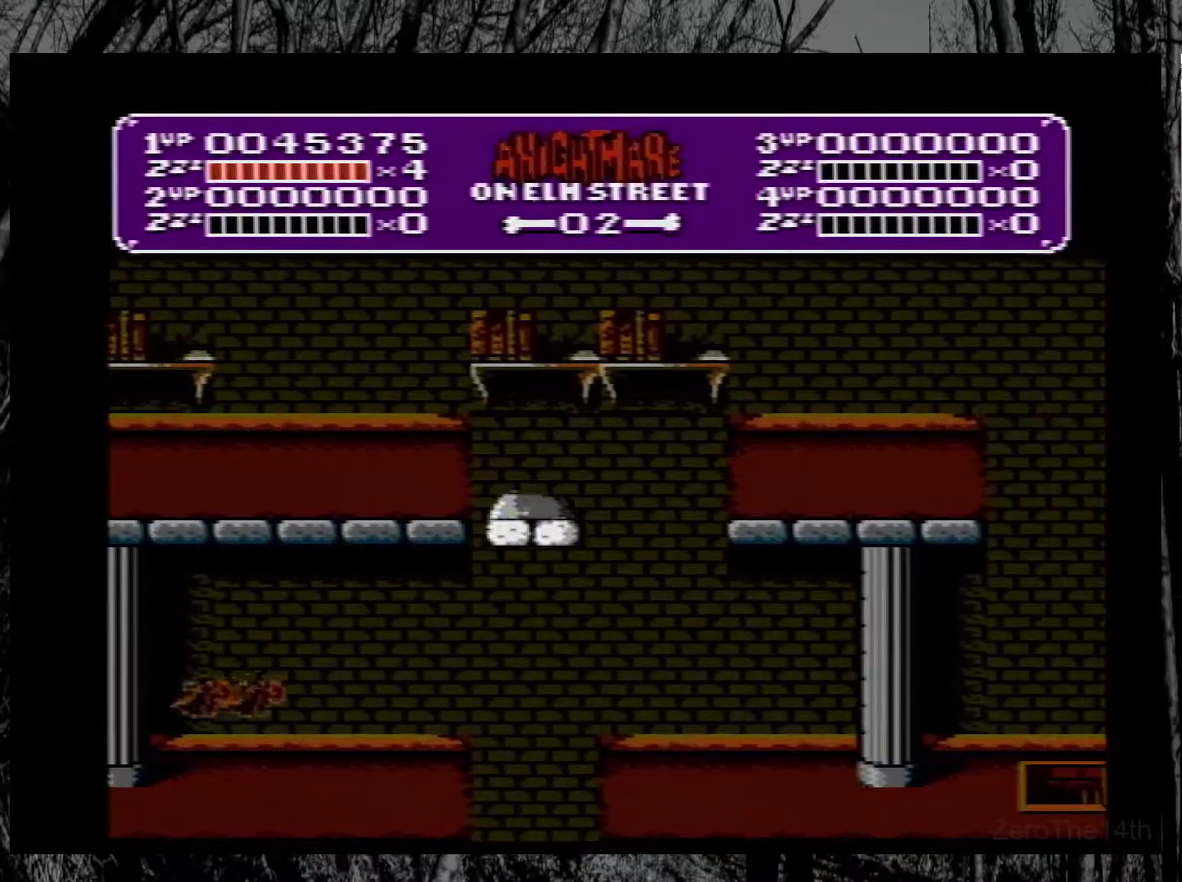
{"buttons": [], "events": [[50, "A", "up"], [117, "DPAD_RIGHT", "up"]]}
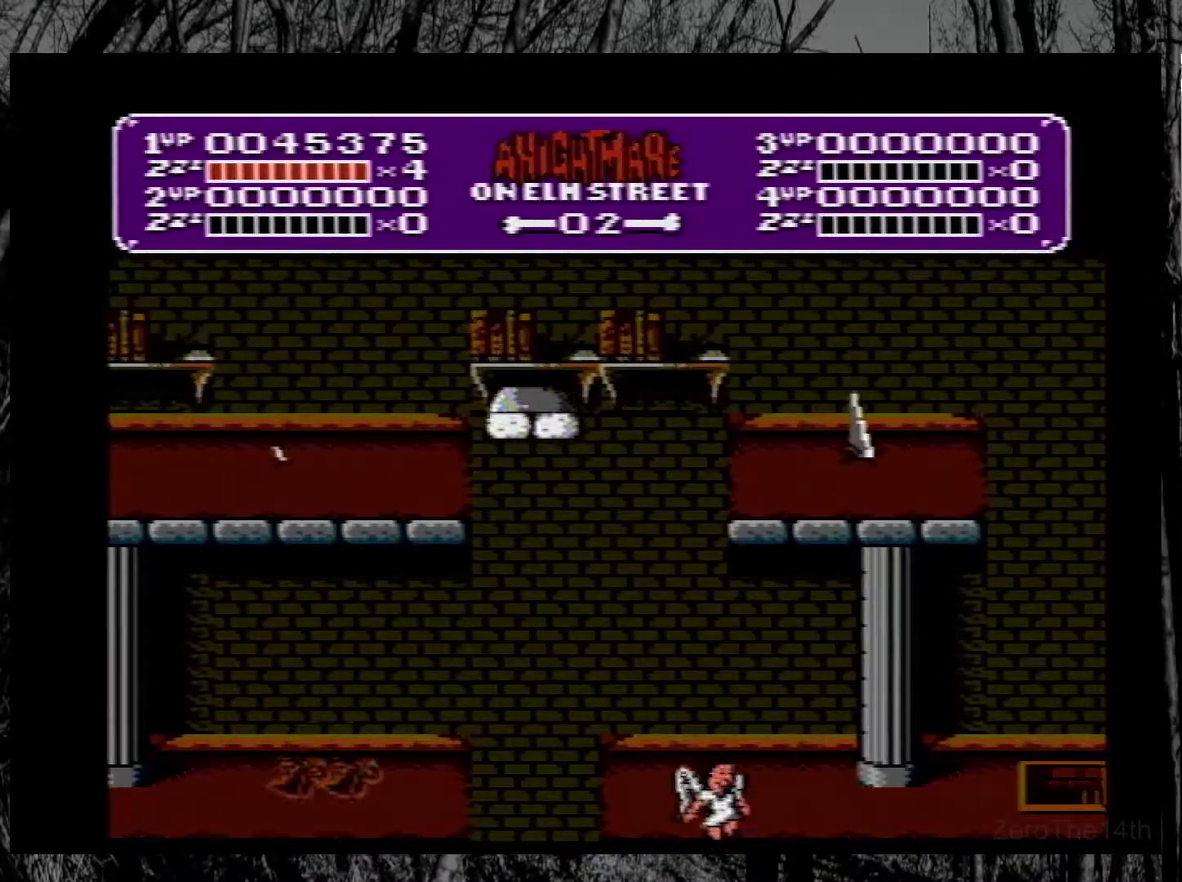
{"buttons": [], "events": []}
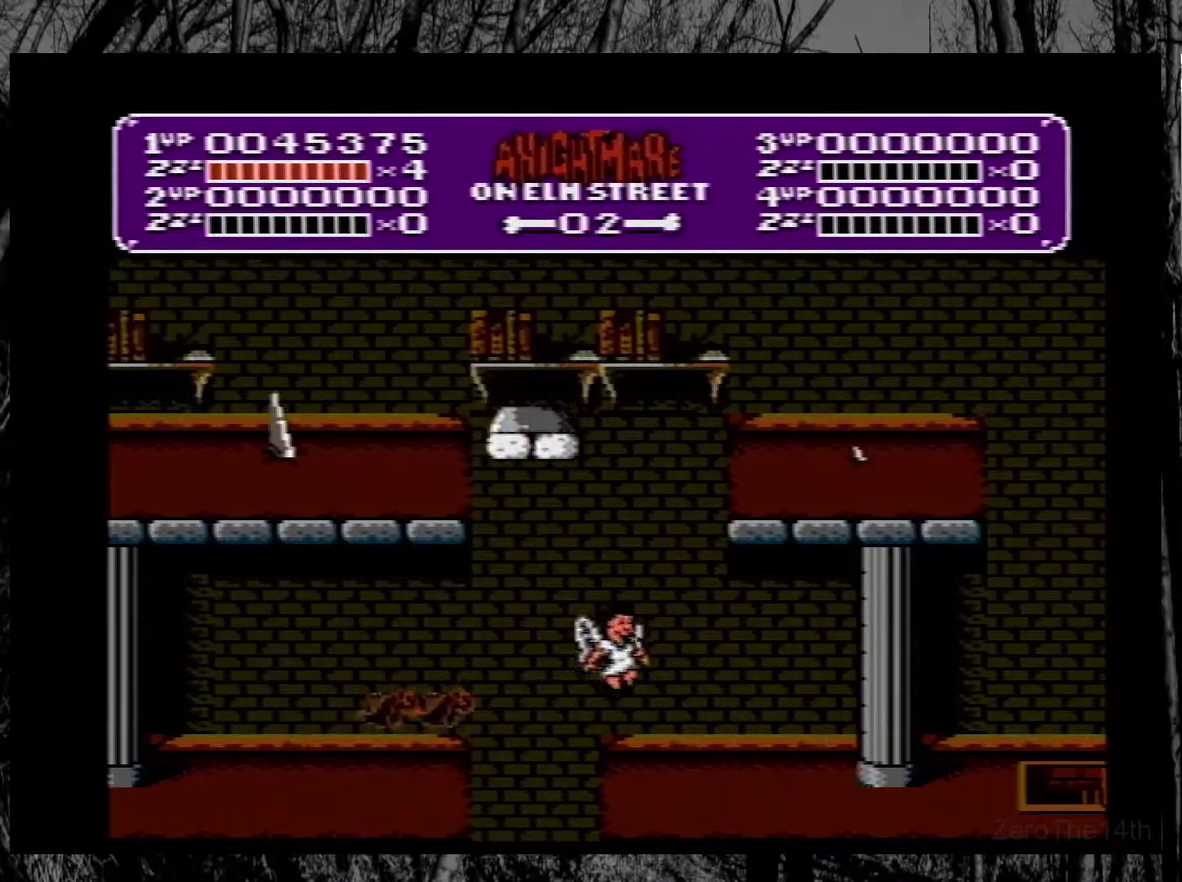
{"buttons": [], "events": []}
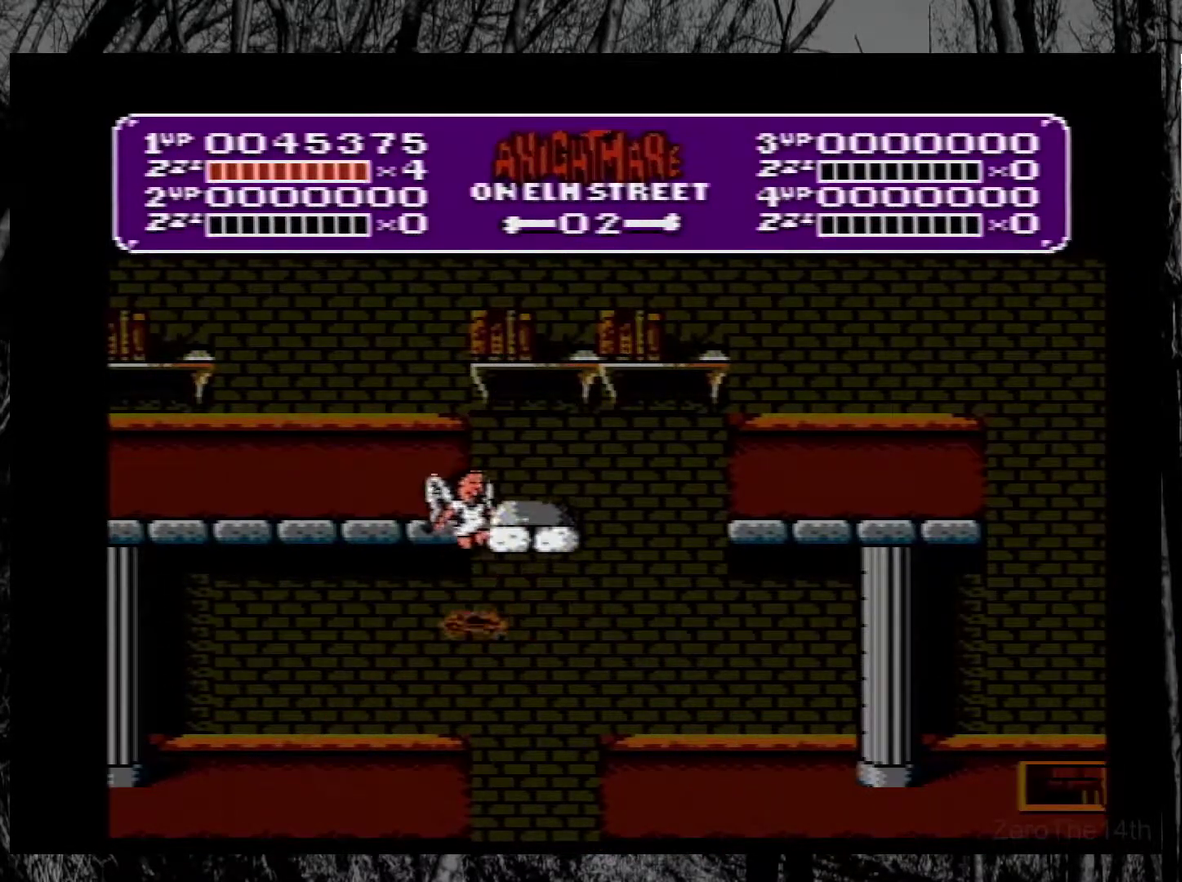
{"buttons": [], "events": []}
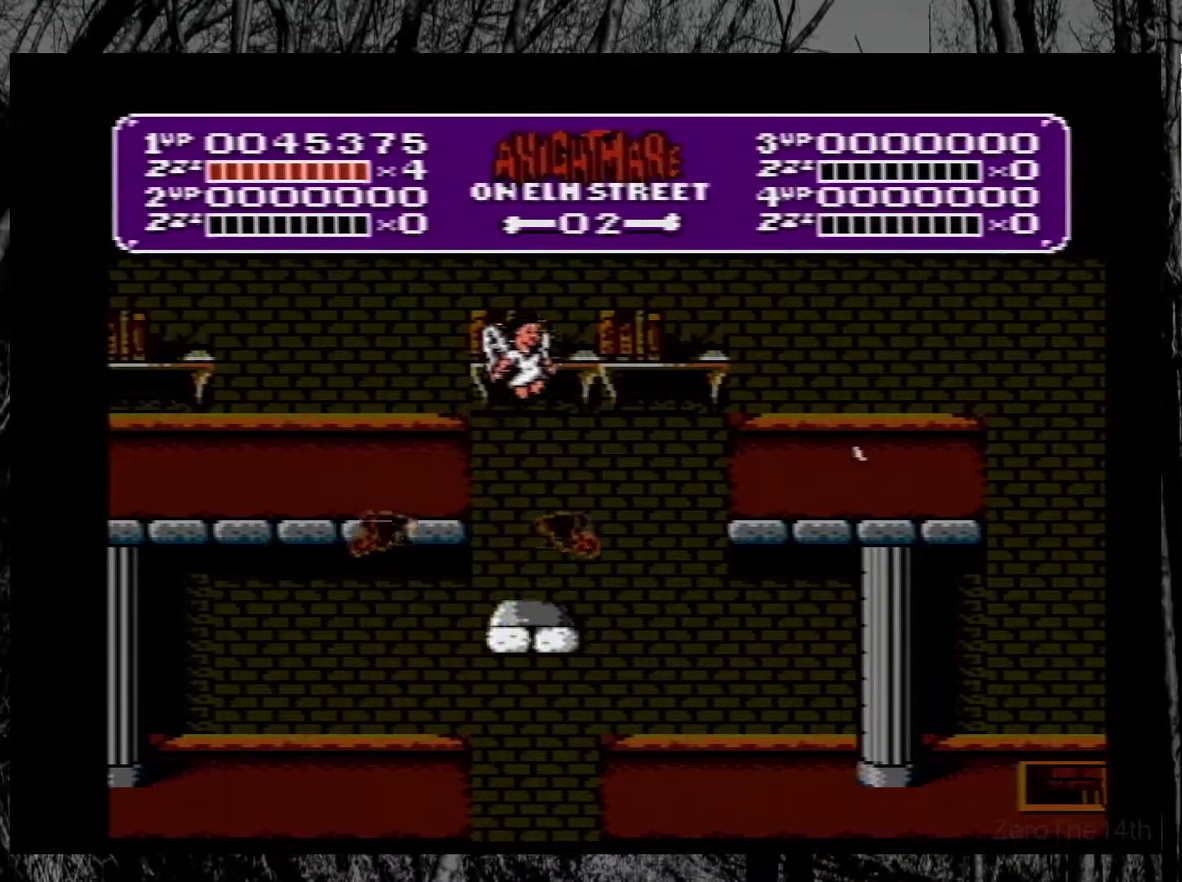
{"buttons": [], "events": []}
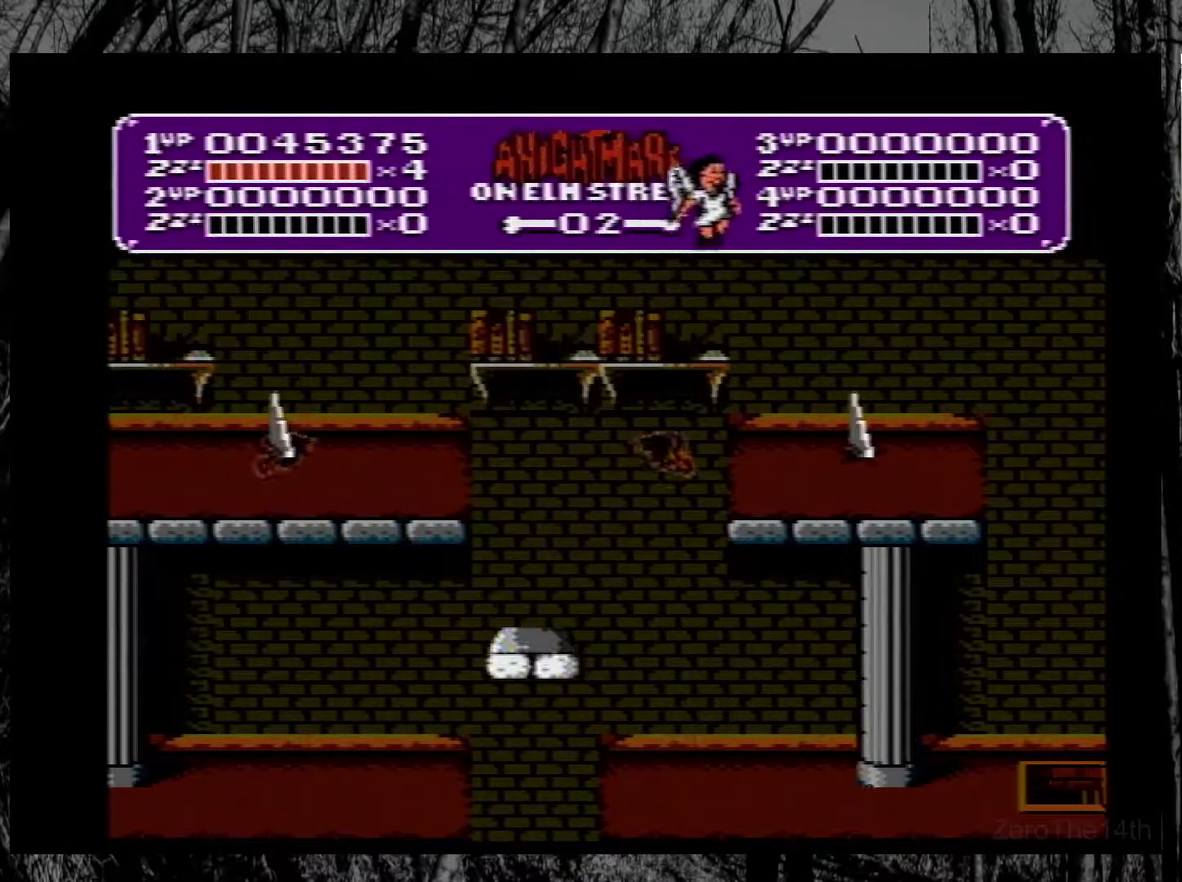
{"buttons": [], "events": []}
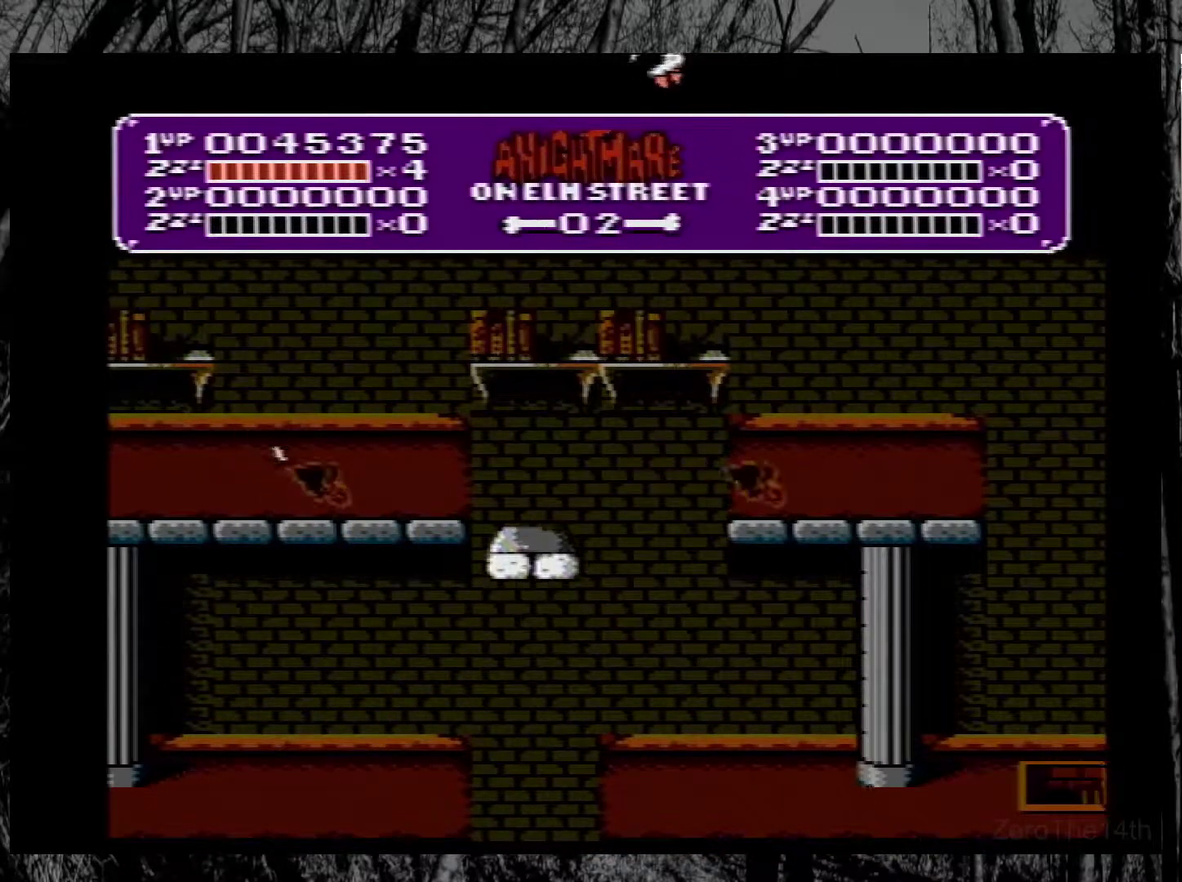
{"buttons": ["DPAD_RIGHT"], "events": [[450, "DPAD_RIGHT", "down"]]}
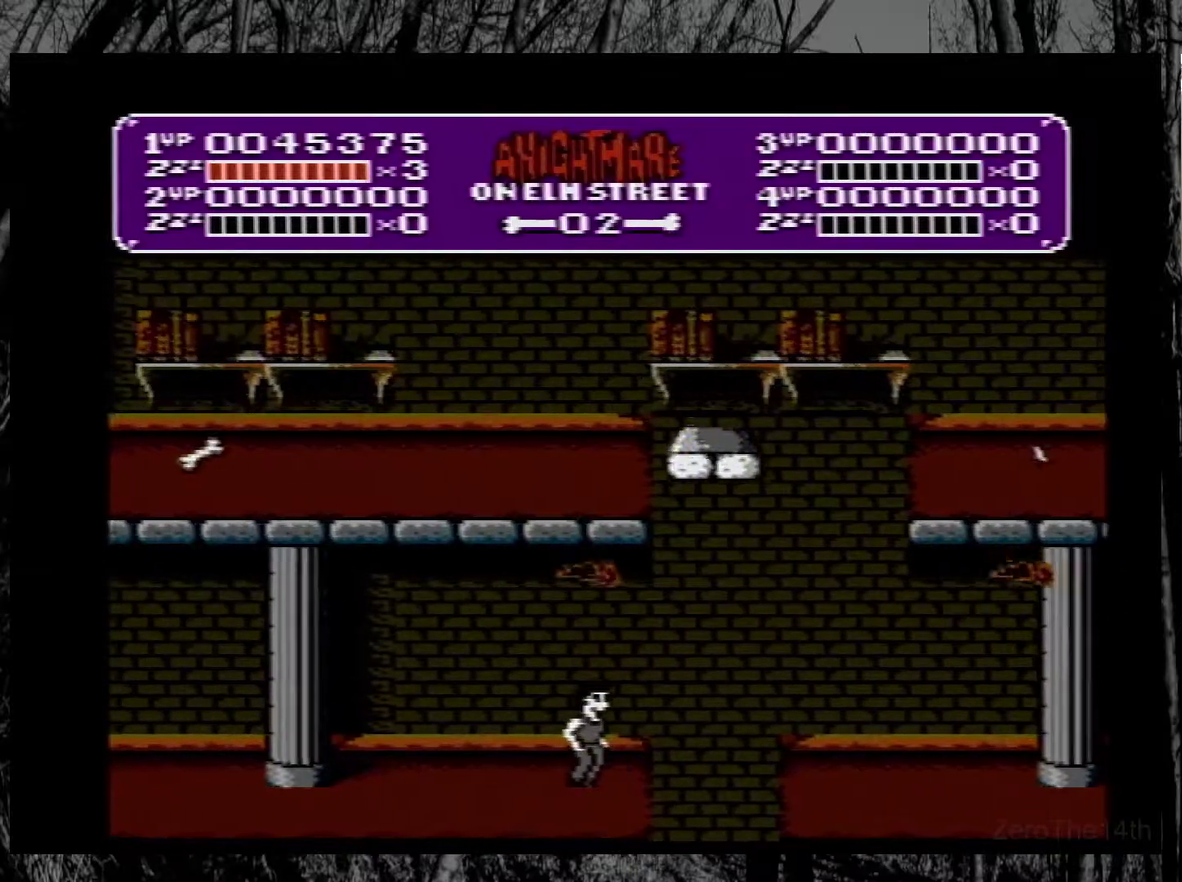
{"buttons": ["B", "DPAD_RIGHT"], "events": [[117, "A", "down"], [317, "A", "up"], [383, "B", "down"]]}
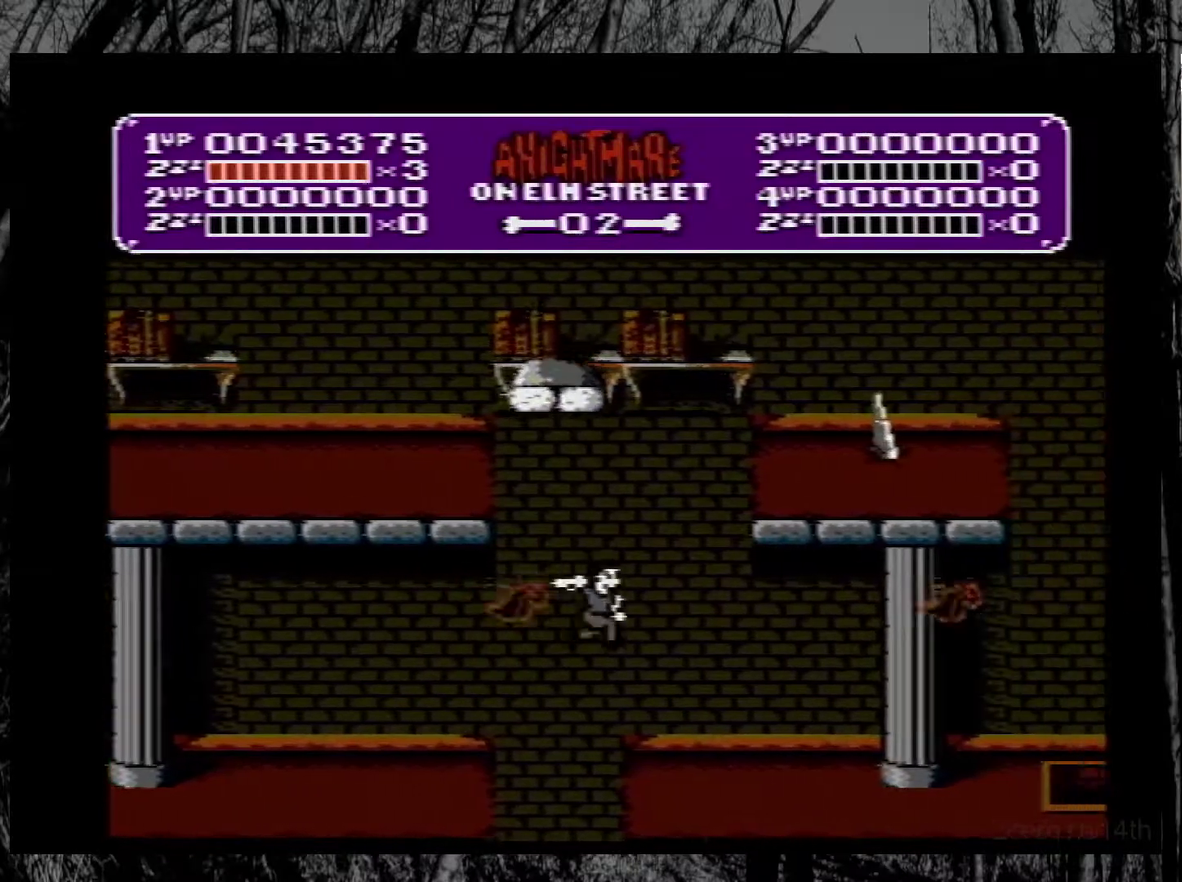
{"buttons": [], "events": [[83, "B", "up"], [350, "DPAD_RIGHT", "up"], [417, "DPAD_LEFT", "down"], [500, "DPAD_LEFT", "up"]]}
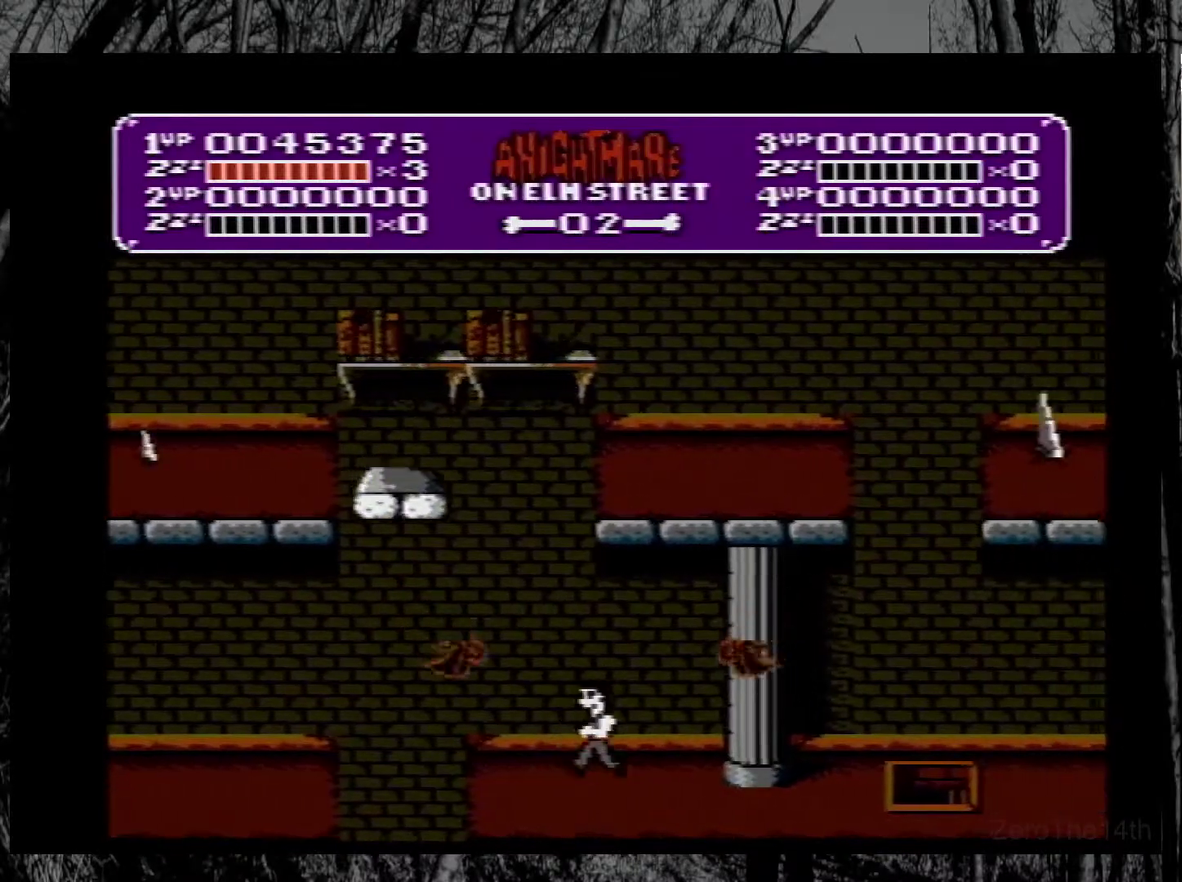
{"buttons": [], "events": [[67, "B", "down"], [167, "B", "up"], [233, "B", "down"], [317, "B", "up"], [417, "B", "down"], [483, "B", "up"]]}
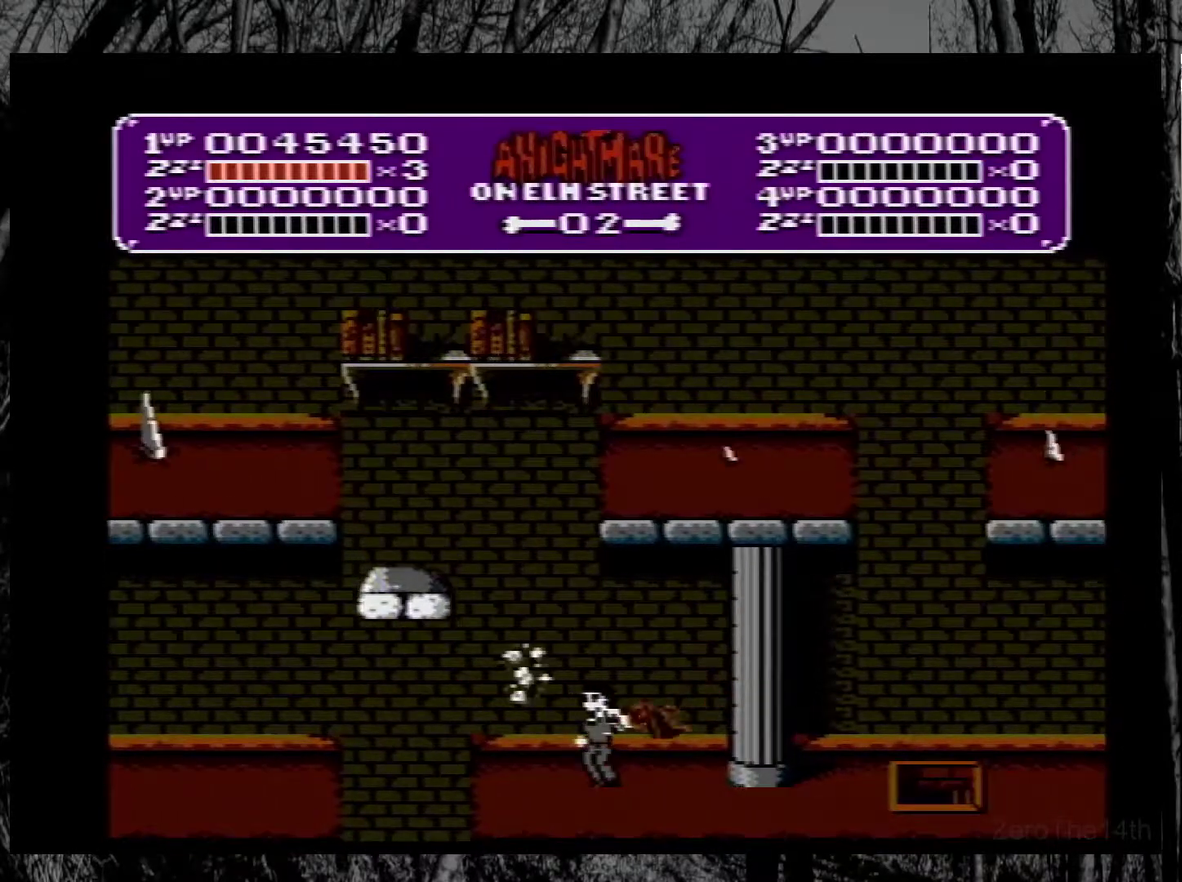
{"buttons": ["B"], "events": [[83, "B", "down"], [117, "DPAD_RIGHT", "down"], [150, "B", "up"], [200, "B", "down"], [200, "DPAD_RIGHT", "up"], [283, "B", "up"], [467, "B", "down"]]}
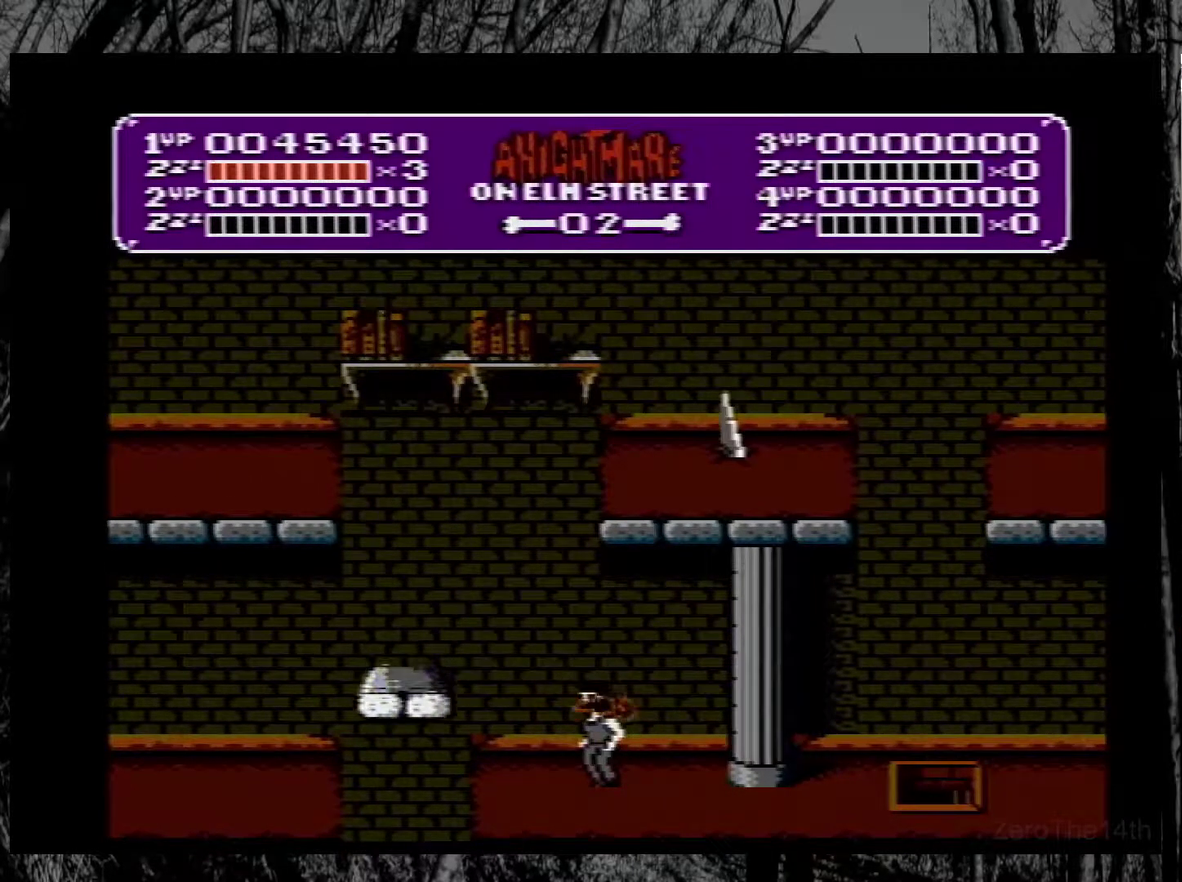
{"buttons": ["DPAD_RIGHT"], "events": [[67, "B", "up"], [167, "B", "down"], [217, "B", "up"], [450, "DPAD_RIGHT", "down"]]}
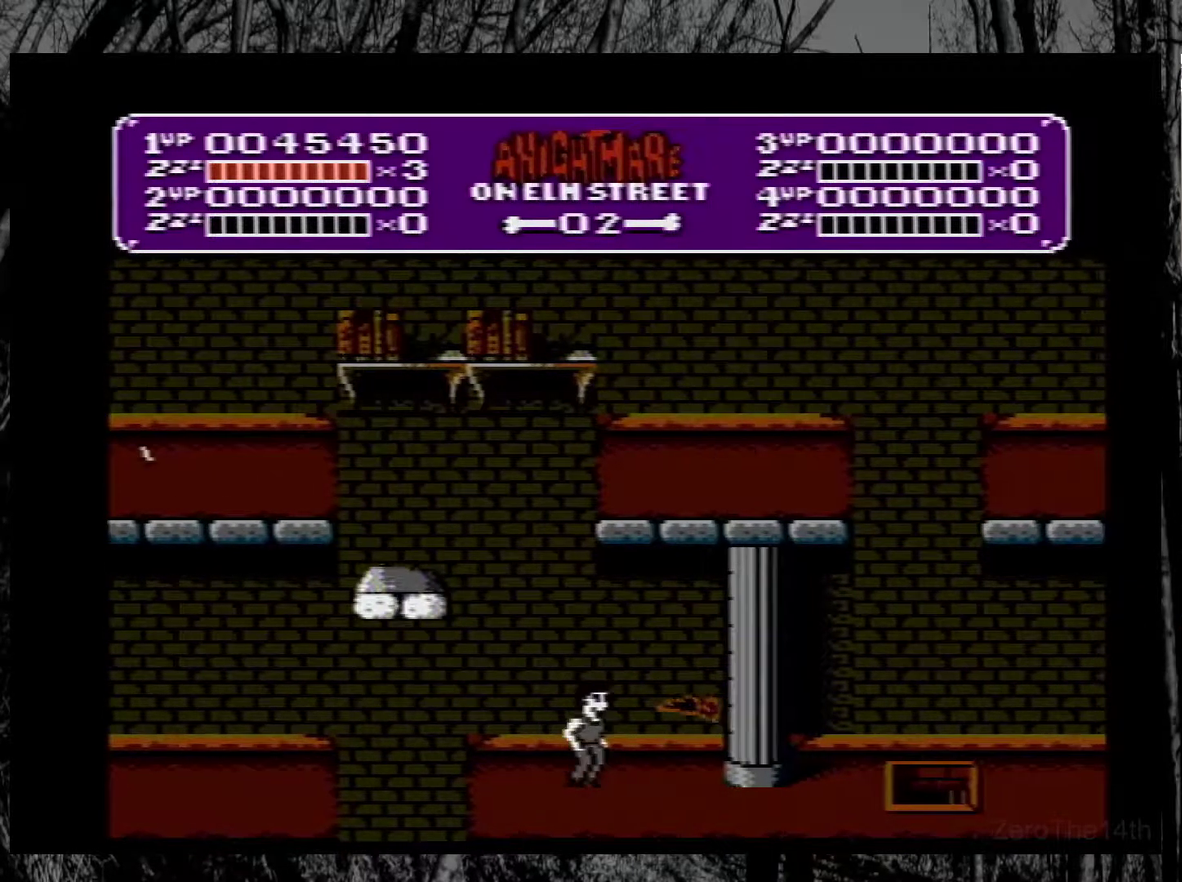
{"buttons": [], "events": [[17, "B", "down"], [50, "DPAD_RIGHT", "up"], [133, "B", "up"], [200, "B", "down"], [283, "B", "up"], [383, "B", "down"], [450, "B", "up"]]}
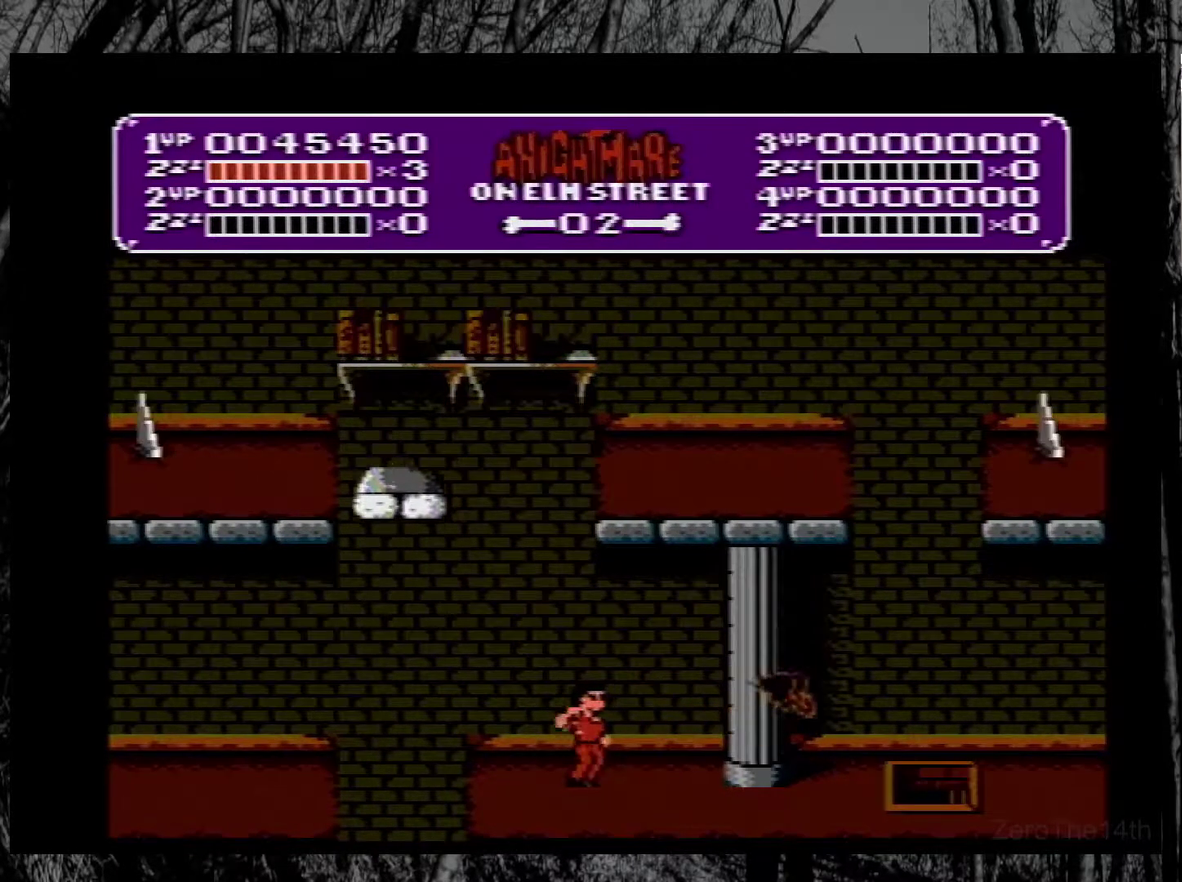
{"buttons": ["B"], "events": [[17, "B", "down"], [100, "B", "up"], [167, "B", "down"], [267, "B", "up"], [333, "B", "down"], [417, "B", "up"], [483, "B", "down"]]}
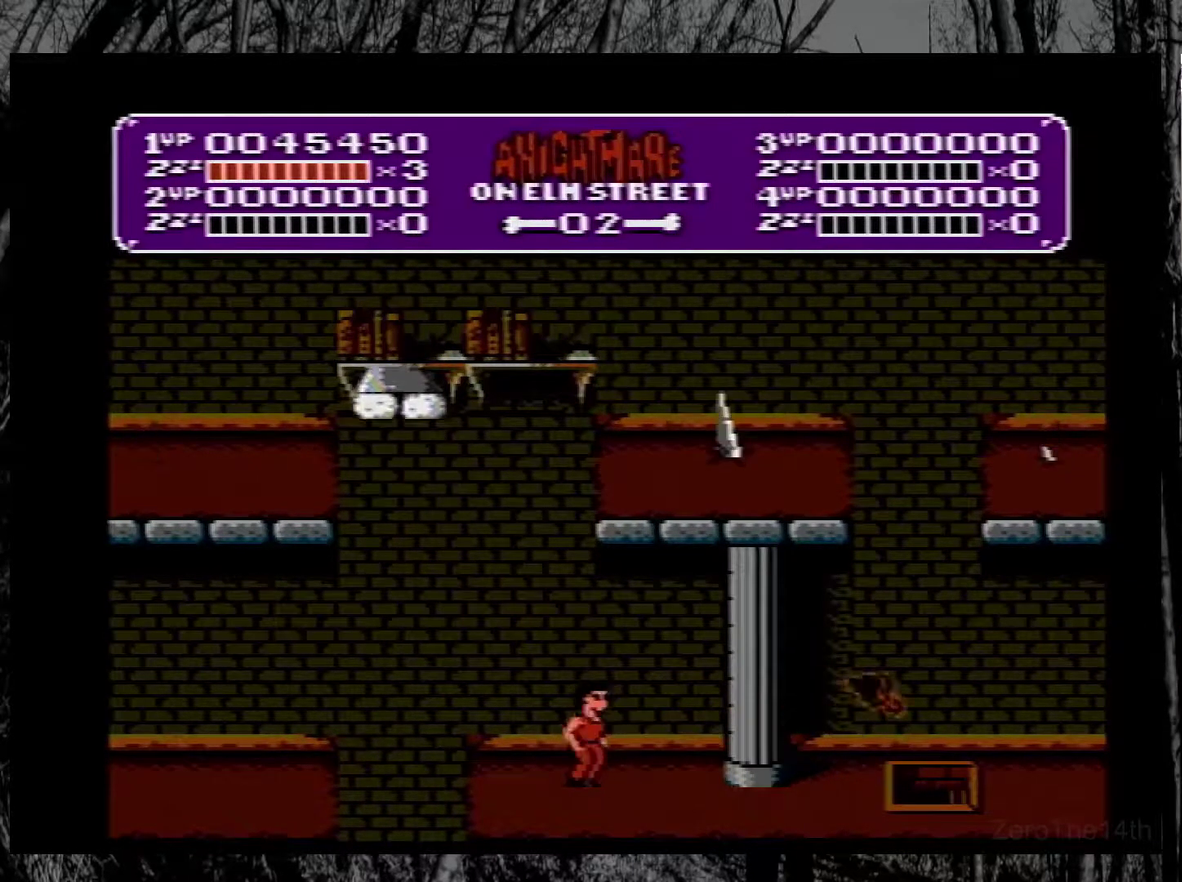
{"buttons": ["B"], "events": [[67, "B", "up"], [167, "B", "down"], [217, "B", "up"], [300, "B", "down"], [400, "B", "up"], [467, "B", "down"]]}
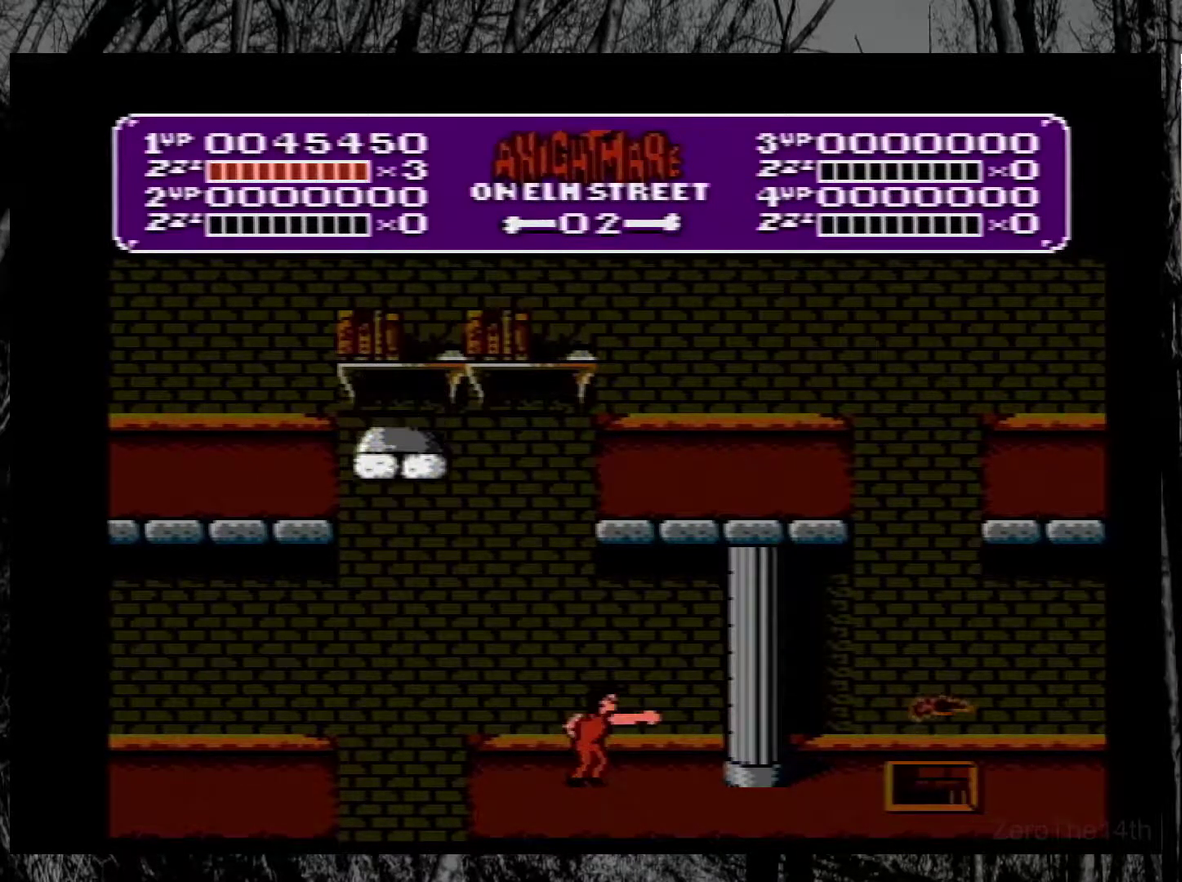
{"buttons": ["B"], "events": [[50, "B", "up"], [150, "B", "down"], [217, "B", "up"], [300, "B", "down"], [400, "B", "up"], [450, "B", "down"]]}
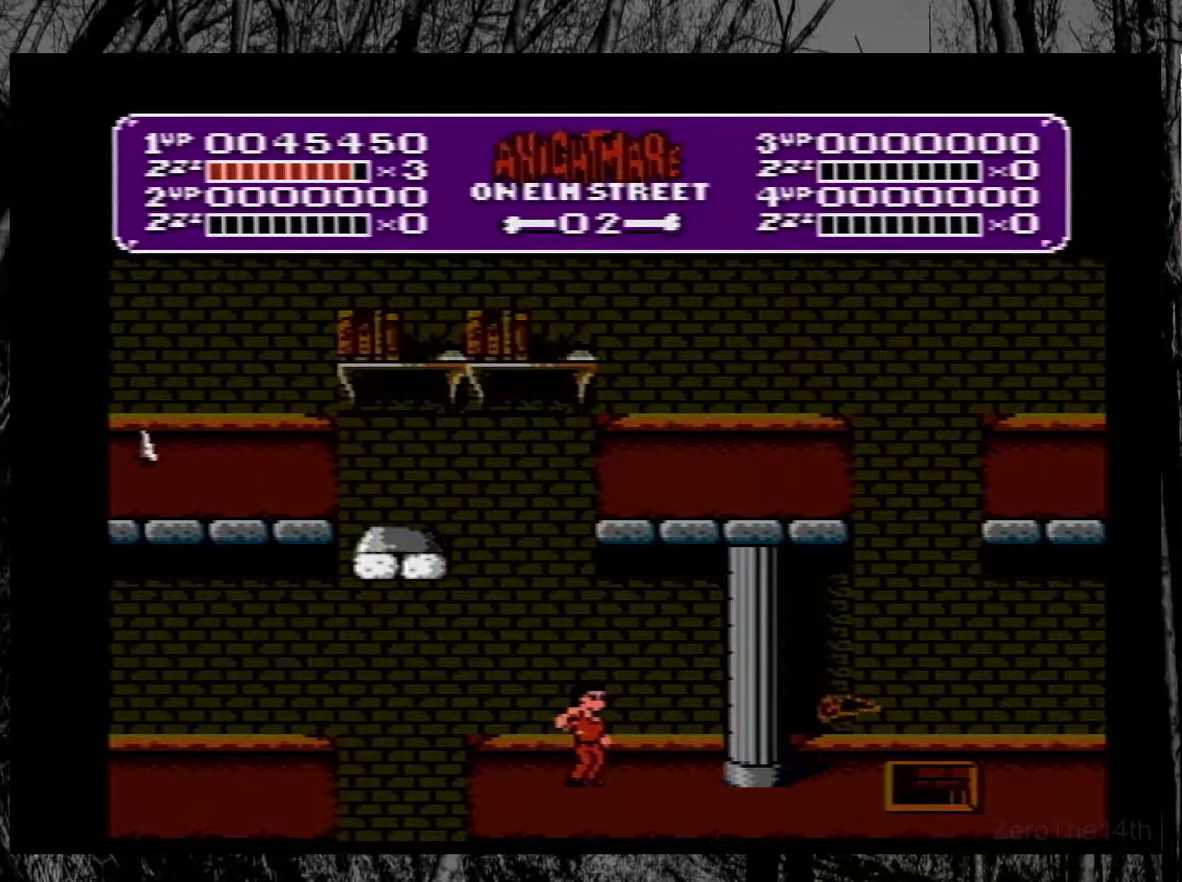
{"buttons": ["A"], "events": [[50, "B", "up"], [233, "DPAD_LEFT", "down"], [350, "DPAD_LEFT", "up"], [500, "A", "down"]]}
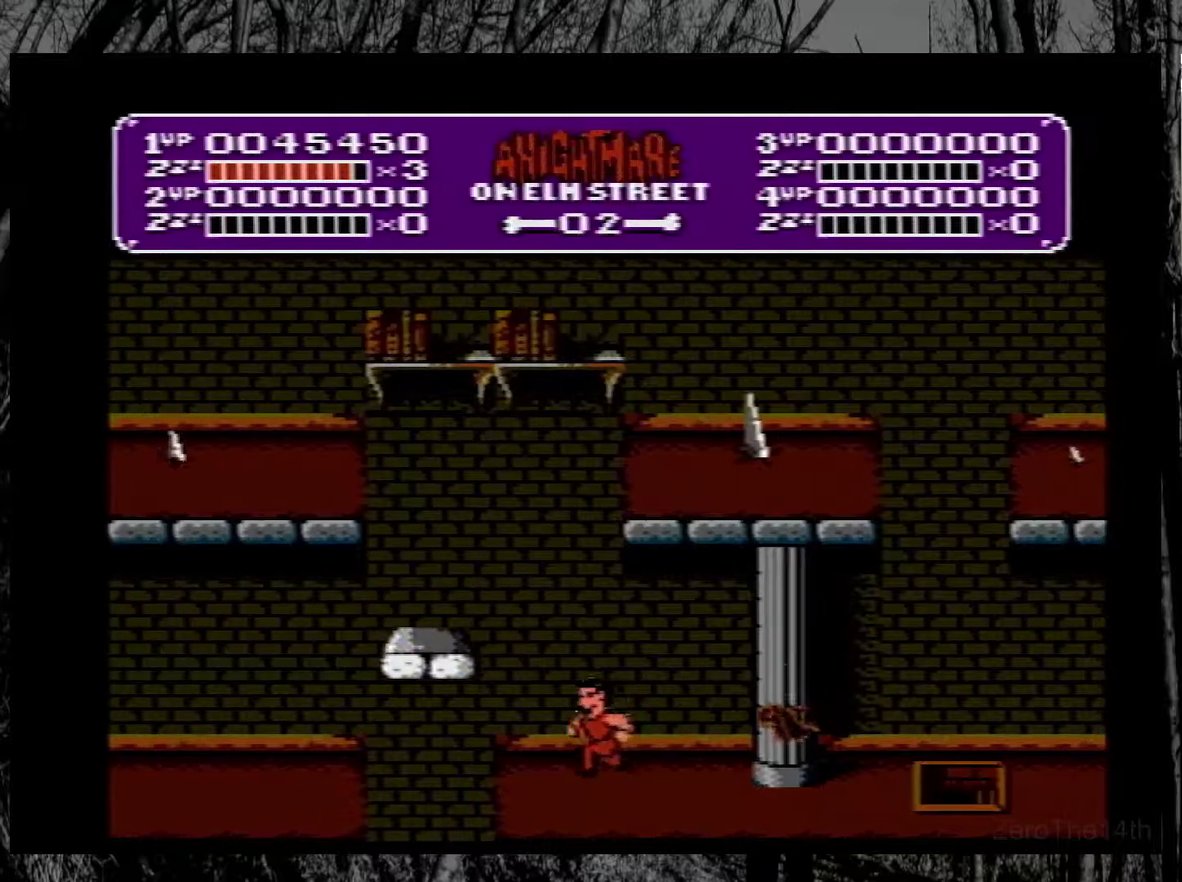
{"buttons": ["A"], "events": [[83, "DPAD_LEFT", "down"], [450, "DPAD_LEFT", "up"]]}
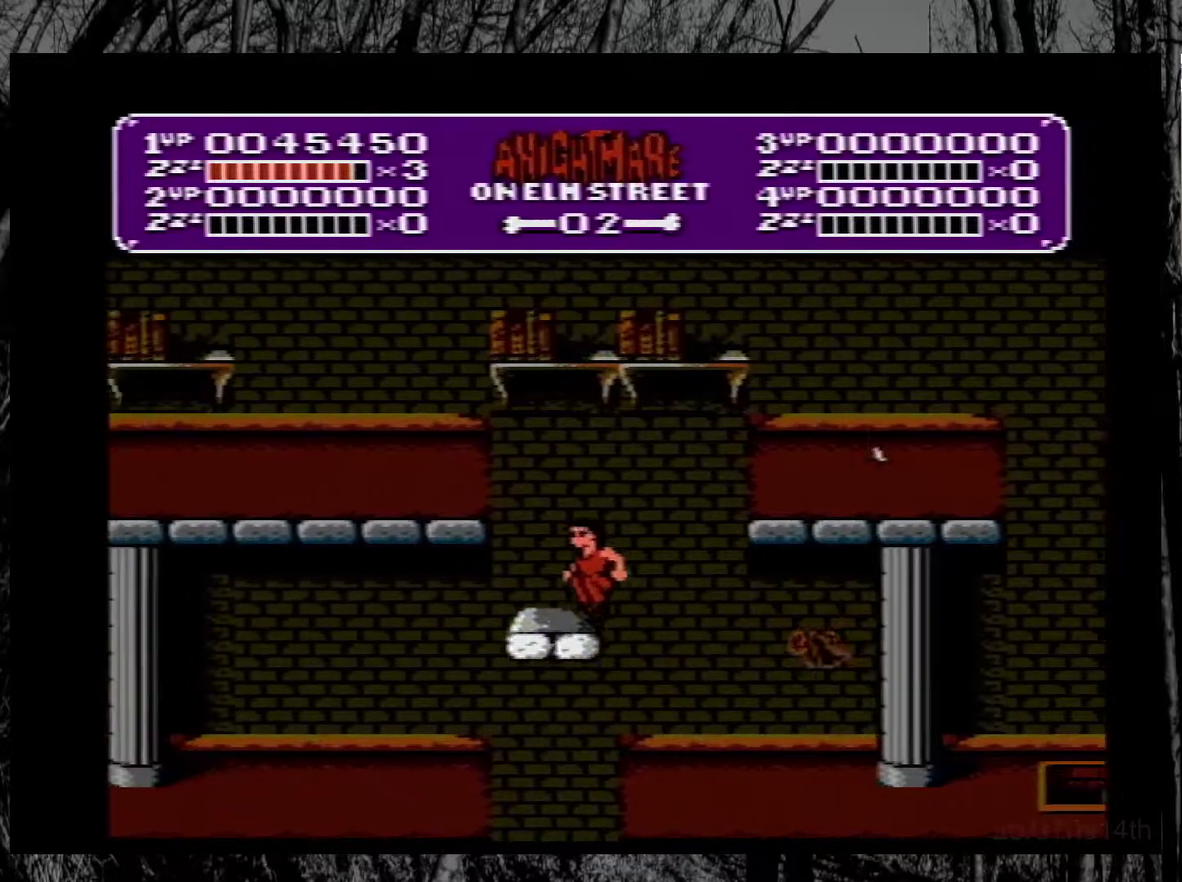
{"buttons": ["A", "DPAD_LEFT"], "events": [[33, "A", "up"], [150, "DPAD_RIGHT", "down"], [317, "DPAD_RIGHT", "up"], [367, "A", "down"], [400, "DPAD_LEFT", "down"]]}
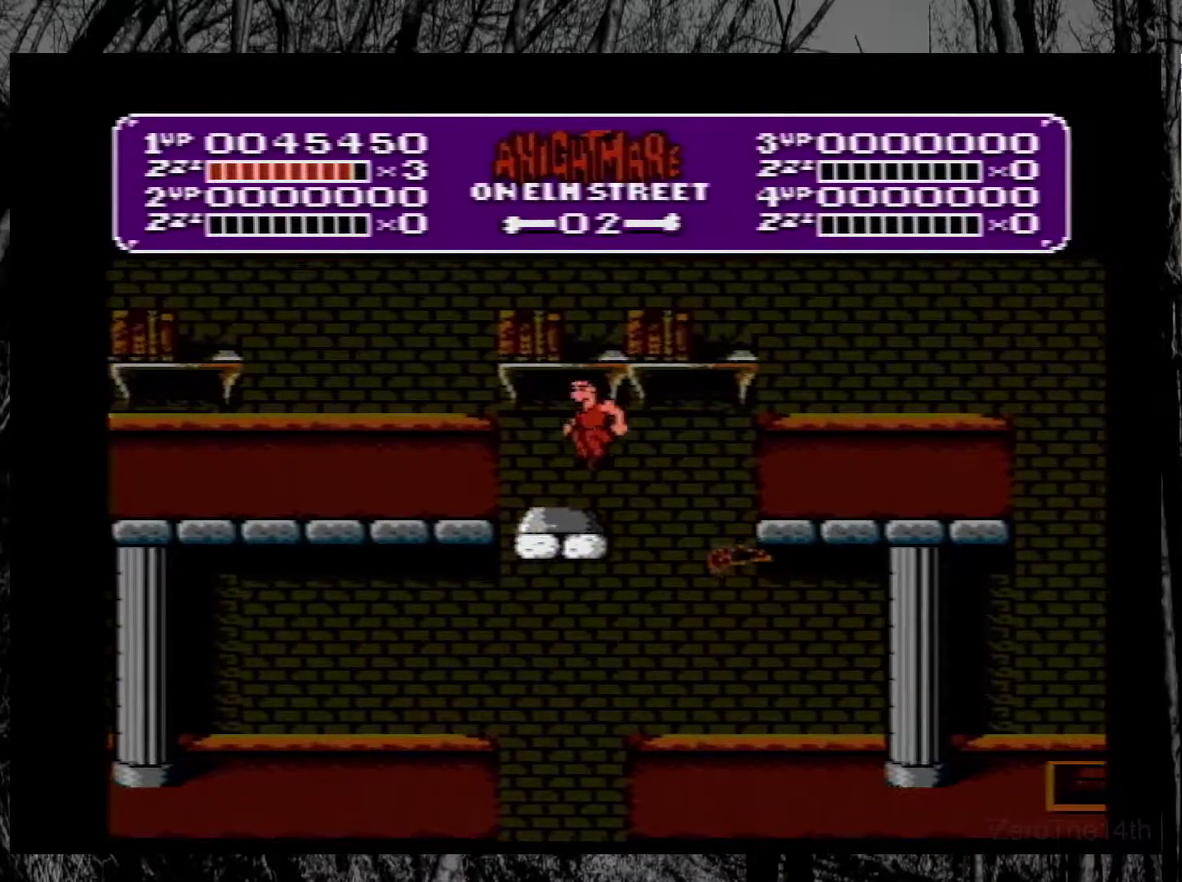
{"buttons": ["DPAD_RIGHT"], "events": [[200, "A", "up"], [317, "DPAD_LEFT", "up"], [417, "DPAD_RIGHT", "down"]]}
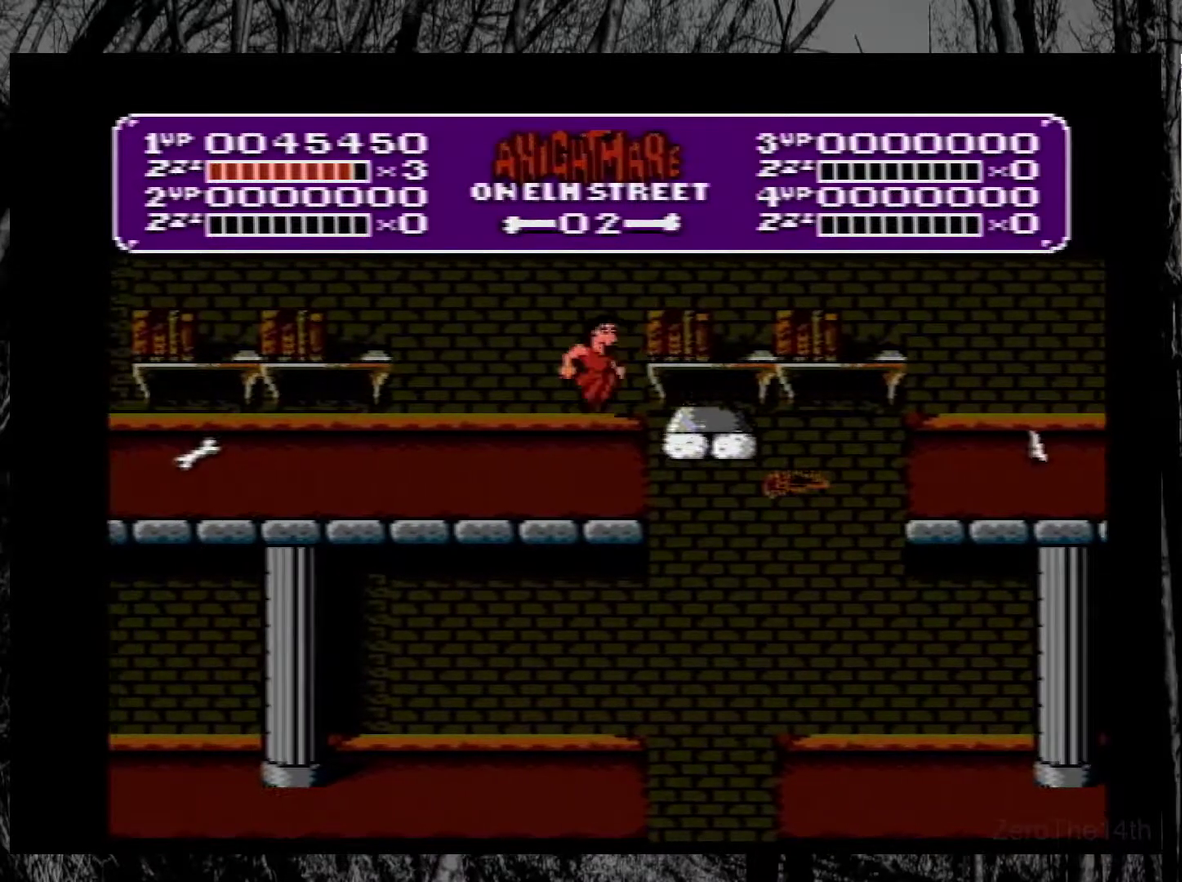
{"buttons": ["A", "DPAD_LEFT"], "events": [[17, "DPAD_RIGHT", "up"], [67, "DPAD_LEFT", "down"], [200, "A", "down"]]}
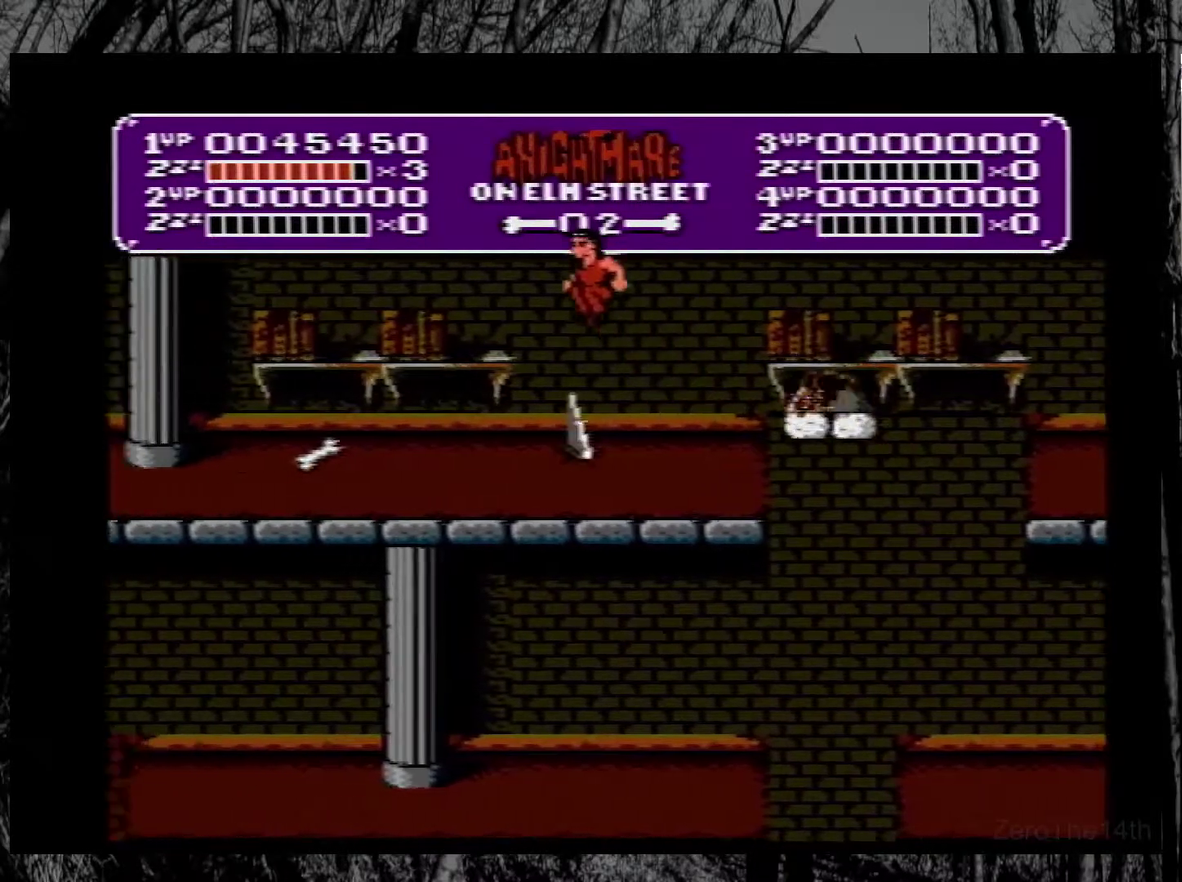
{"buttons": ["DPAD_LEFT"], "events": [[33, "A", "up"]]}
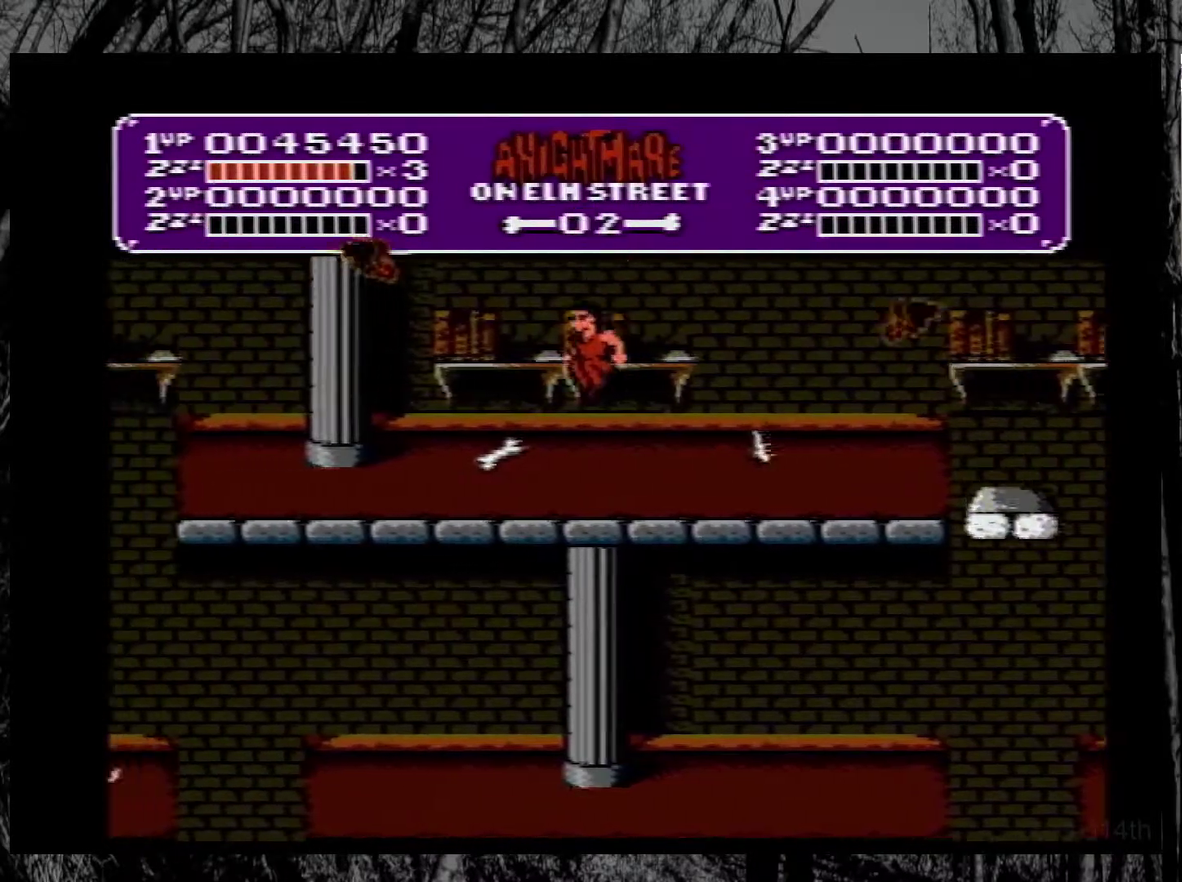
{"buttons": ["DPAD_RIGHT"], "events": [[150, "DPAD_LEFT", "up"], [233, "DPAD_RIGHT", "down"]]}
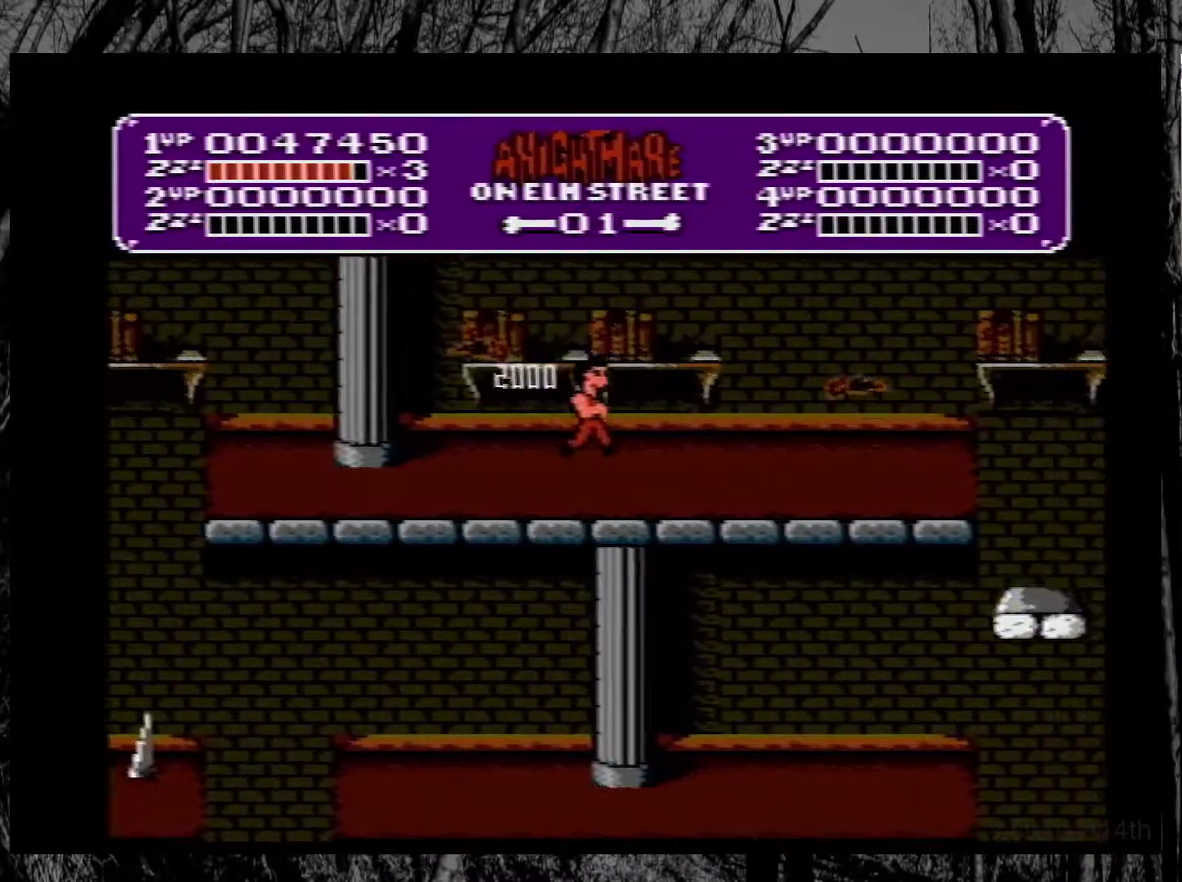
{"buttons": ["DPAD_RIGHT"], "events": [[200, "B", "down"], [267, "DPAD_RIGHT", "up"], [383, "B", "up"], [483, "DPAD_RIGHT", "down"]]}
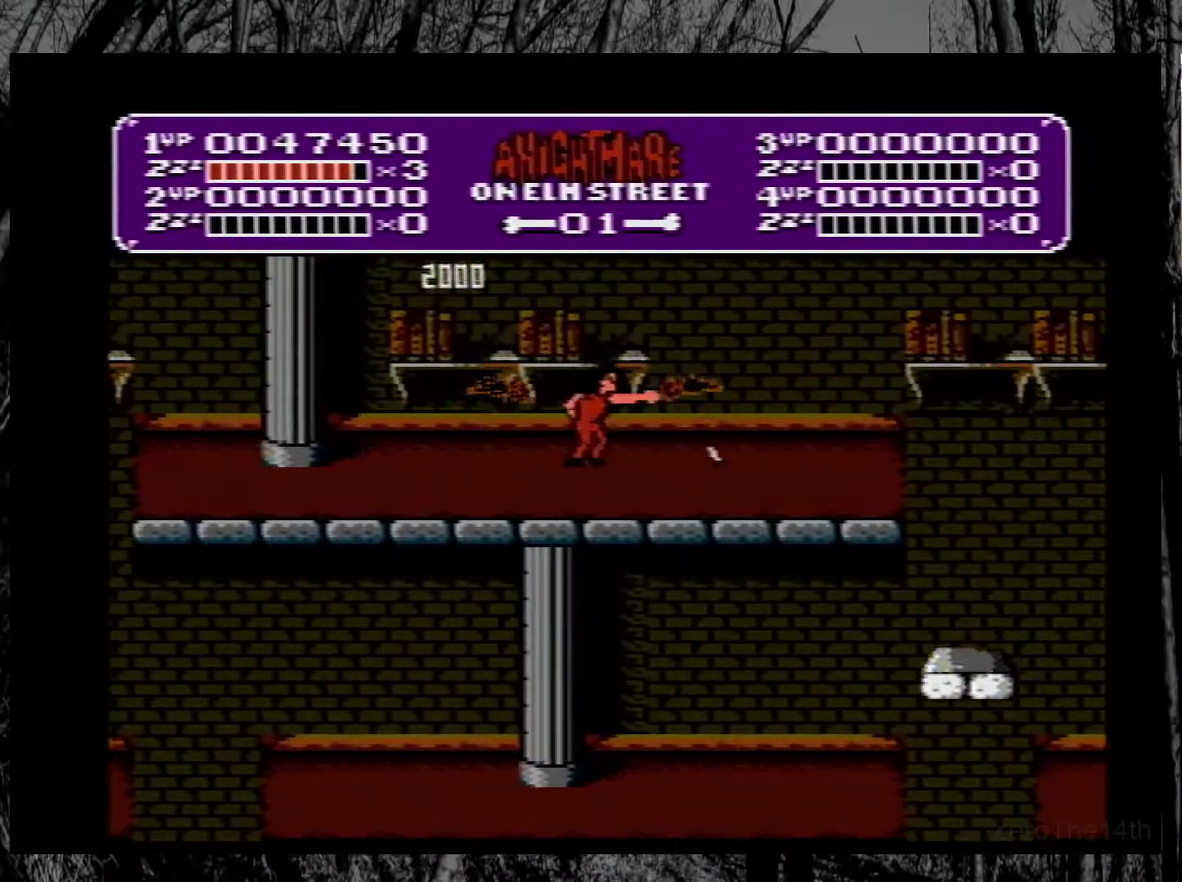
{"buttons": ["DPAD_RIGHT"], "events": [[133, "A", "down"], [333, "A", "up"]]}